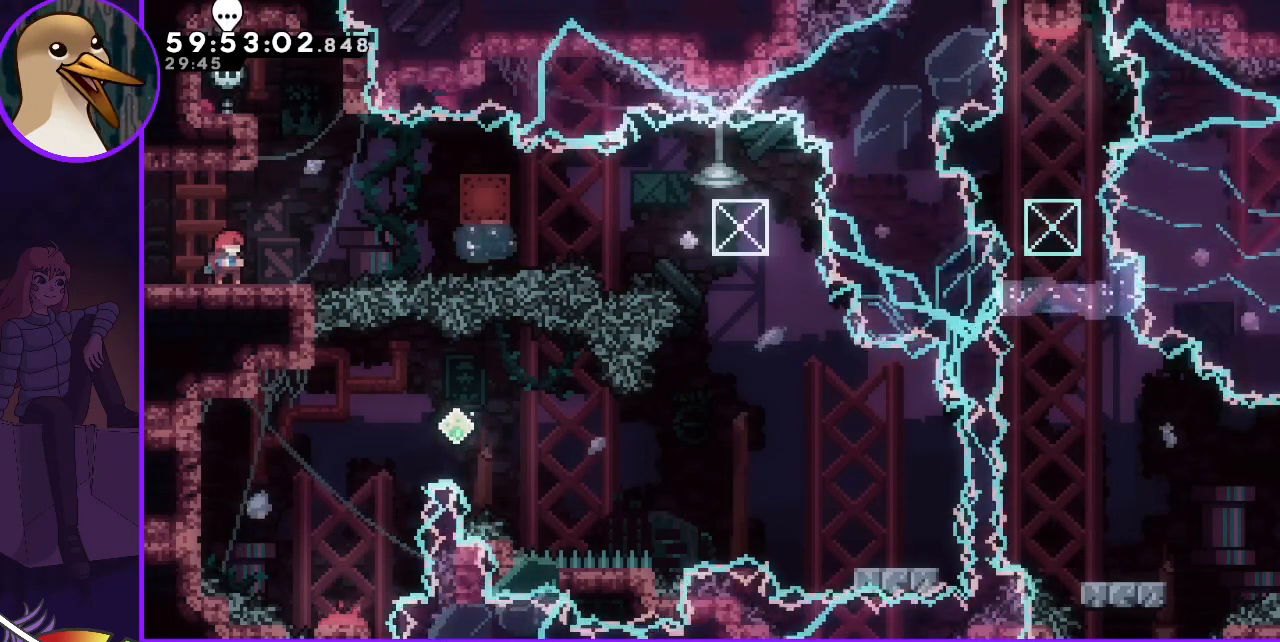
Gameplay with keyboard; each line is a JSON object with the keys held at the frame after it. "events" lists presses ("down") and releases ("up") of "dash", "demo", "down", "grab", "jump", "jump2", "left", "right" and "up" between this image and that frame as [ms after this image, input, new state], when the widget could be followed in between. No other keys are recorded. Mouse input is not recorded. Key names are as the overlay labels them; some are game actions (e.g. jump) rather than physical keys.
{"keys": ["down"], "events": [[133, "down", "down"], [233, "down", "up"], [283, "down", "down"], [367, "down", "up"], [433, "down", "down"]]}
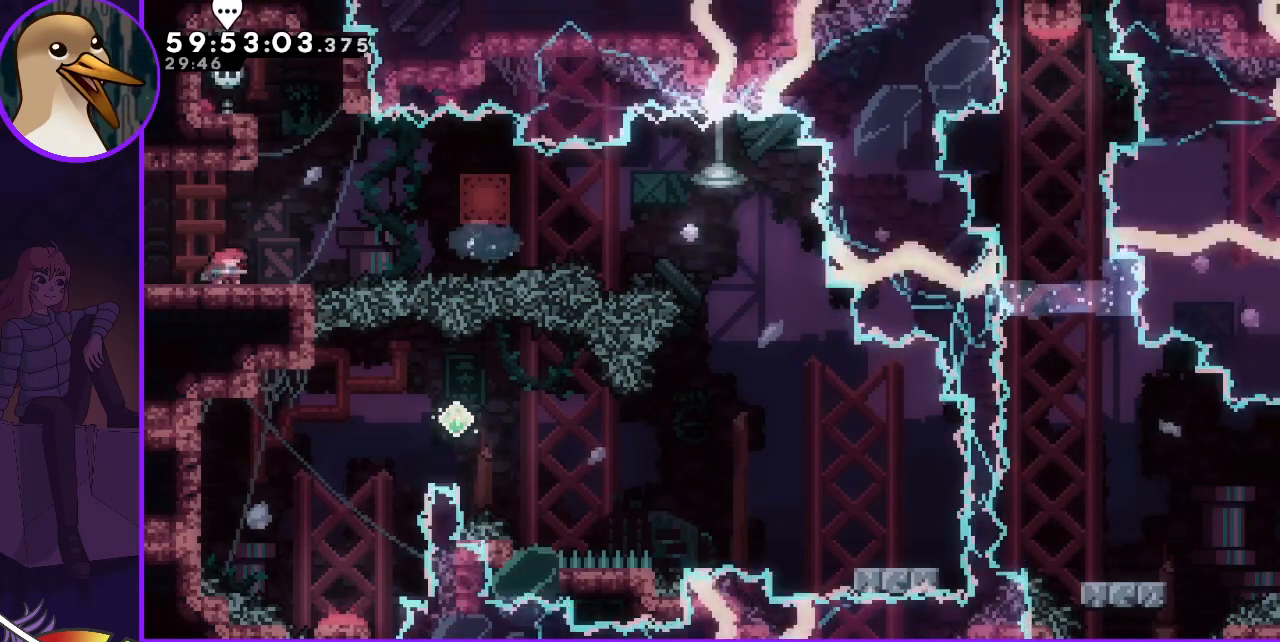
{"keys": [], "events": [[67, "down", "up"]]}
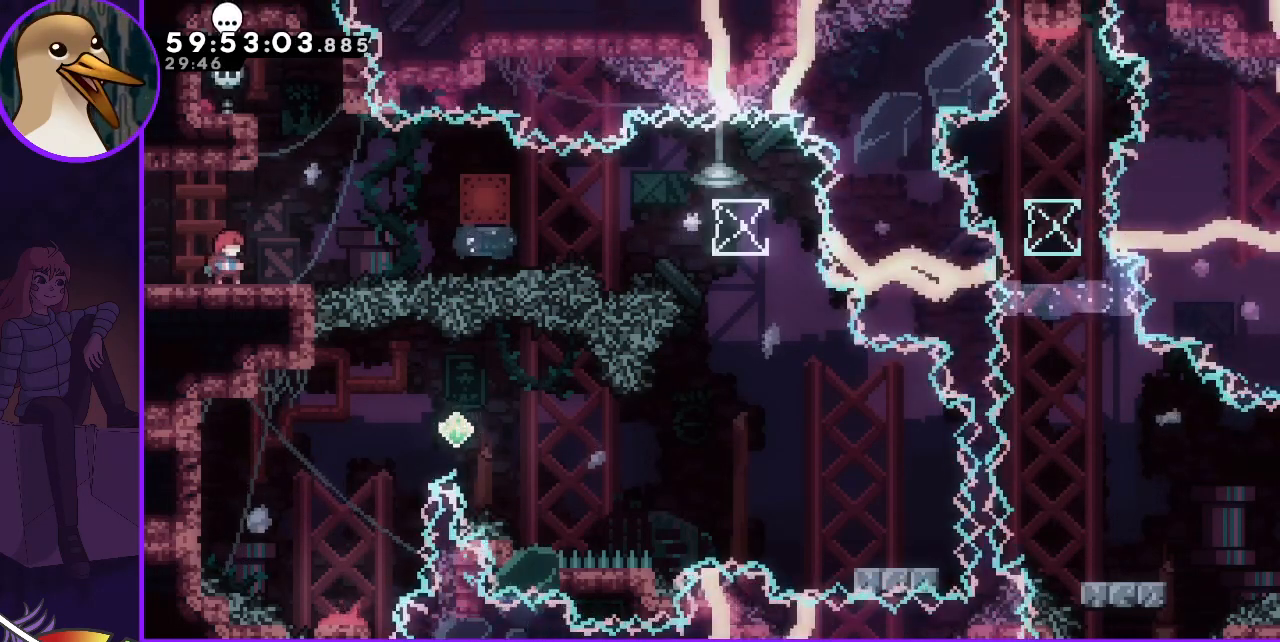
{"keys": ["dash", "down", "right"], "events": [[450, "dash", "down"], [450, "down", "down"], [450, "right", "down"]]}
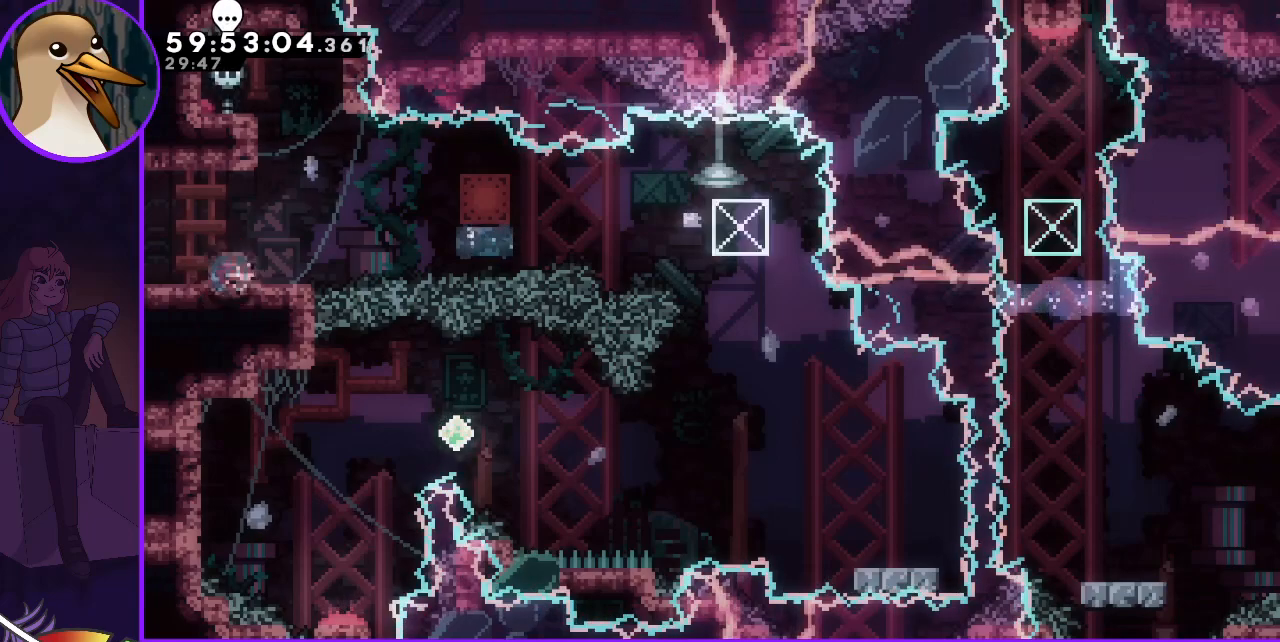
{"keys": ["grab", "jump", "right"], "events": [[50, "dash", "up"], [50, "down", "up"], [83, "jump", "down"], [183, "grab", "down"]]}
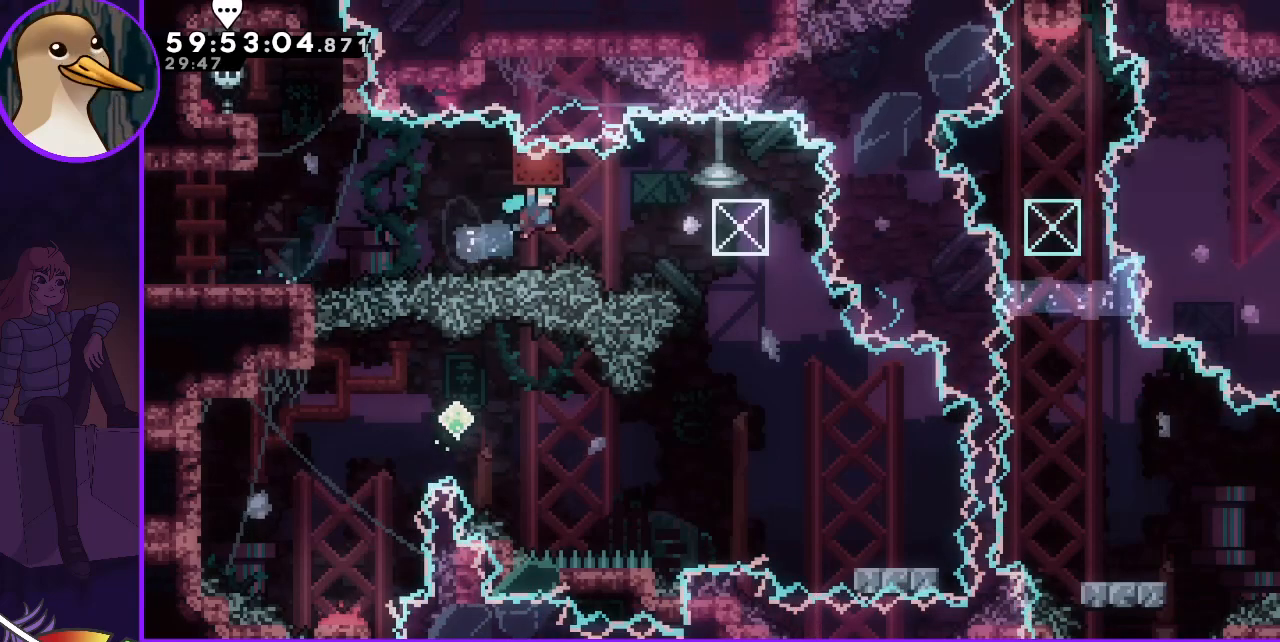
{"keys": [], "events": [[200, "jump", "up"], [250, "grab", "up"], [383, "right", "up"]]}
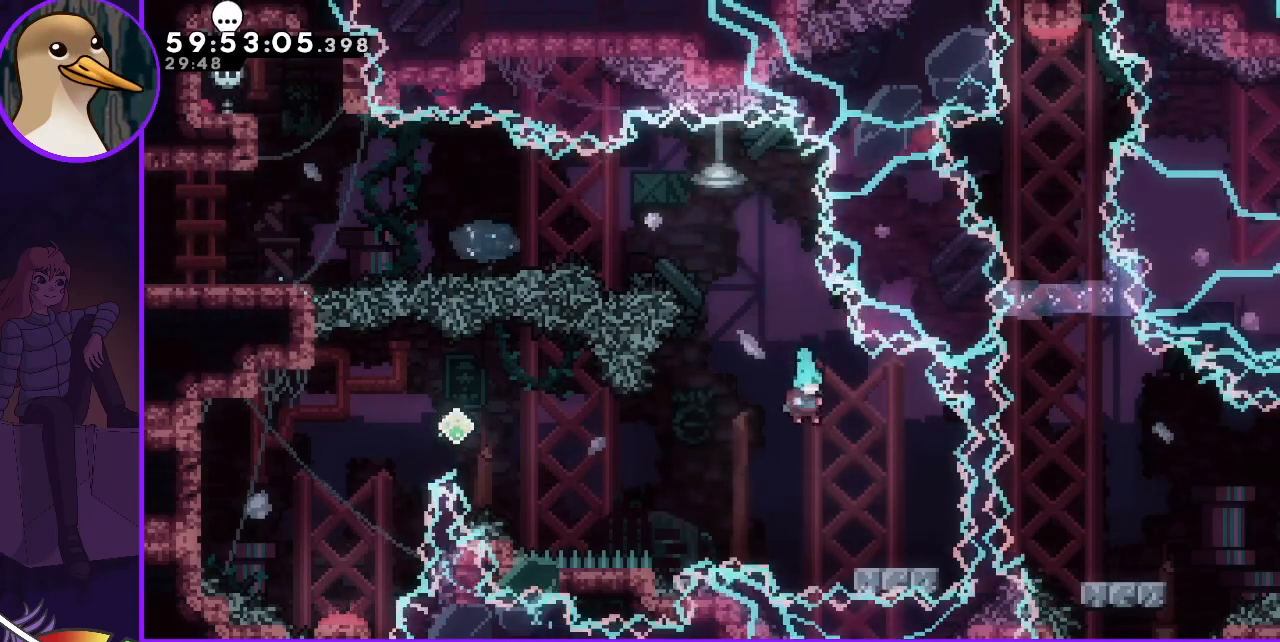
{"keys": [], "events": [[33, "right", "down"], [117, "right", "up"], [217, "dash", "down"], [217, "down", "down"], [217, "right", "down"], [317, "dash", "up"], [367, "down", "up"], [367, "right", "up"]]}
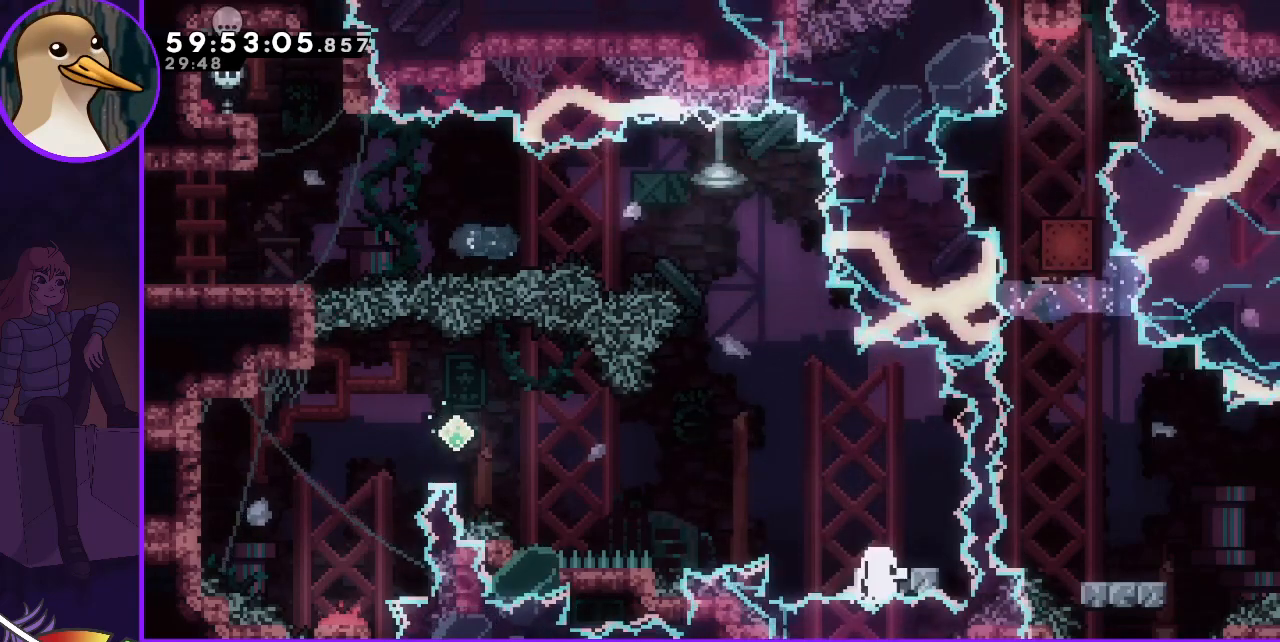
{"keys": [], "events": [[183, "jump", "down"], [283, "jump", "up"], [367, "jump", "down"], [417, "jump", "up"]]}
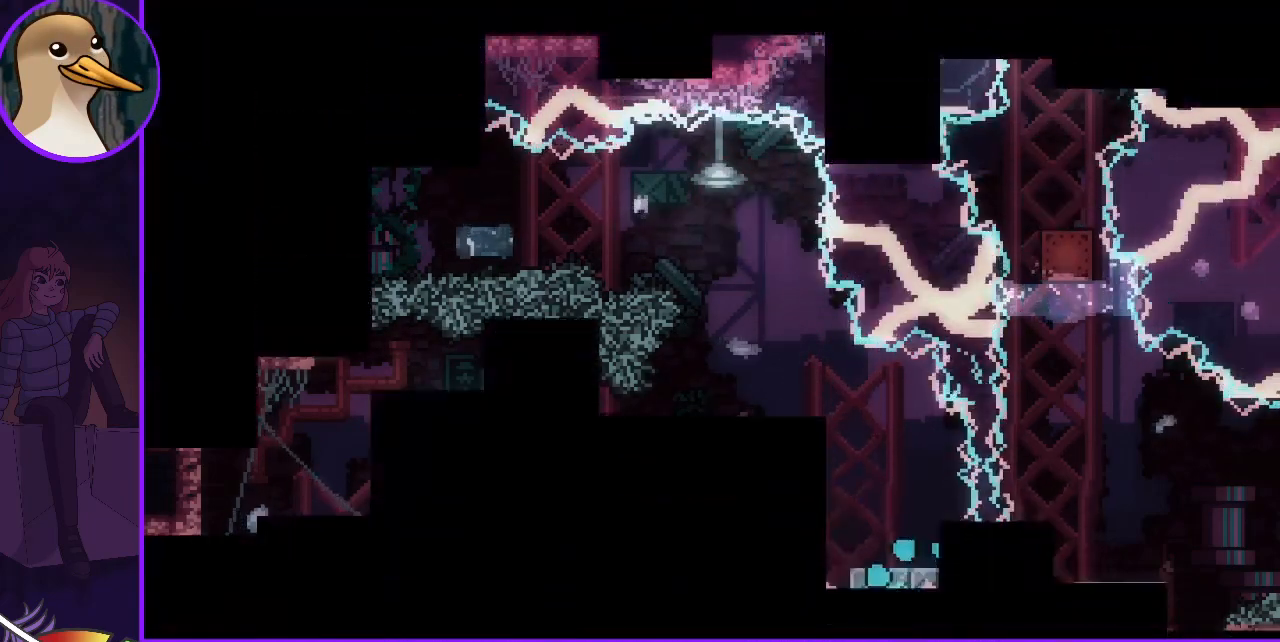
{"keys": [], "events": [[17, "jump", "down"], [117, "jump", "up"], [250, "jump", "down"], [300, "jump", "up"]]}
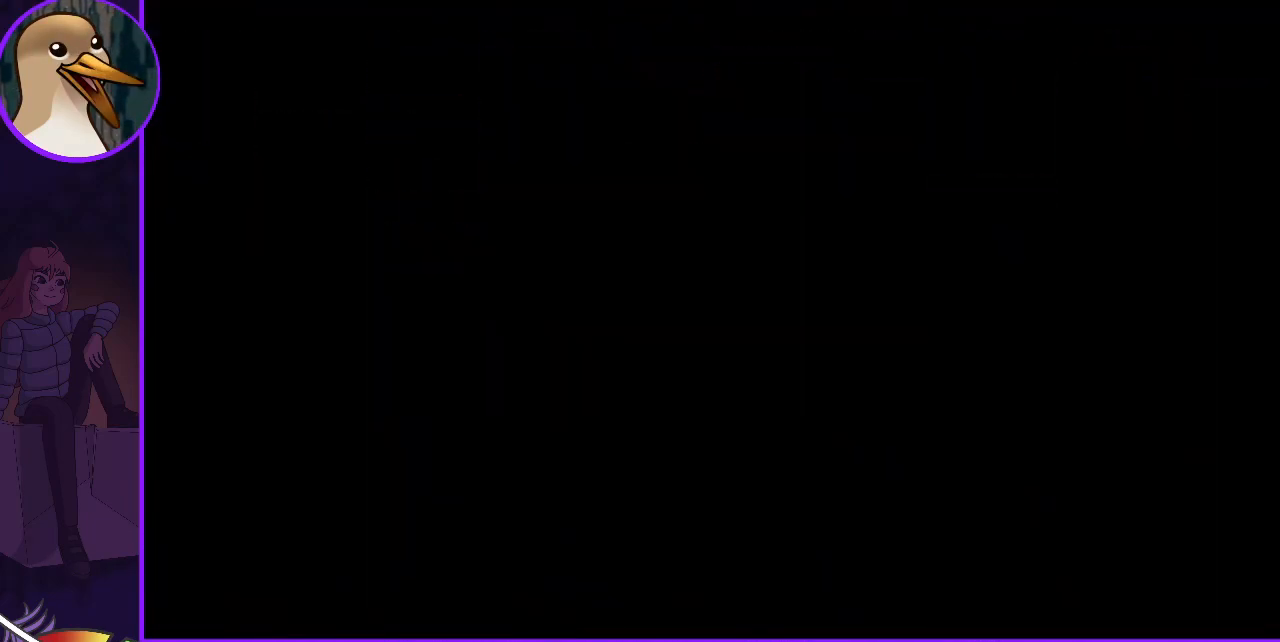
{"keys": [], "events": []}
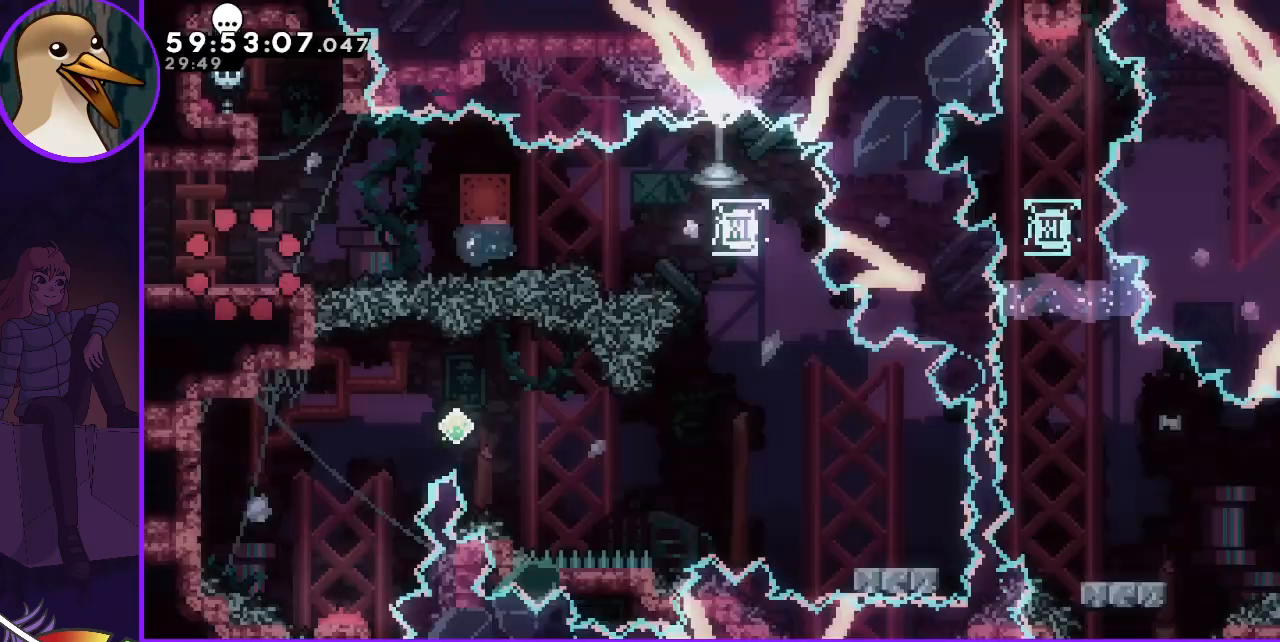
{"keys": [], "events": []}
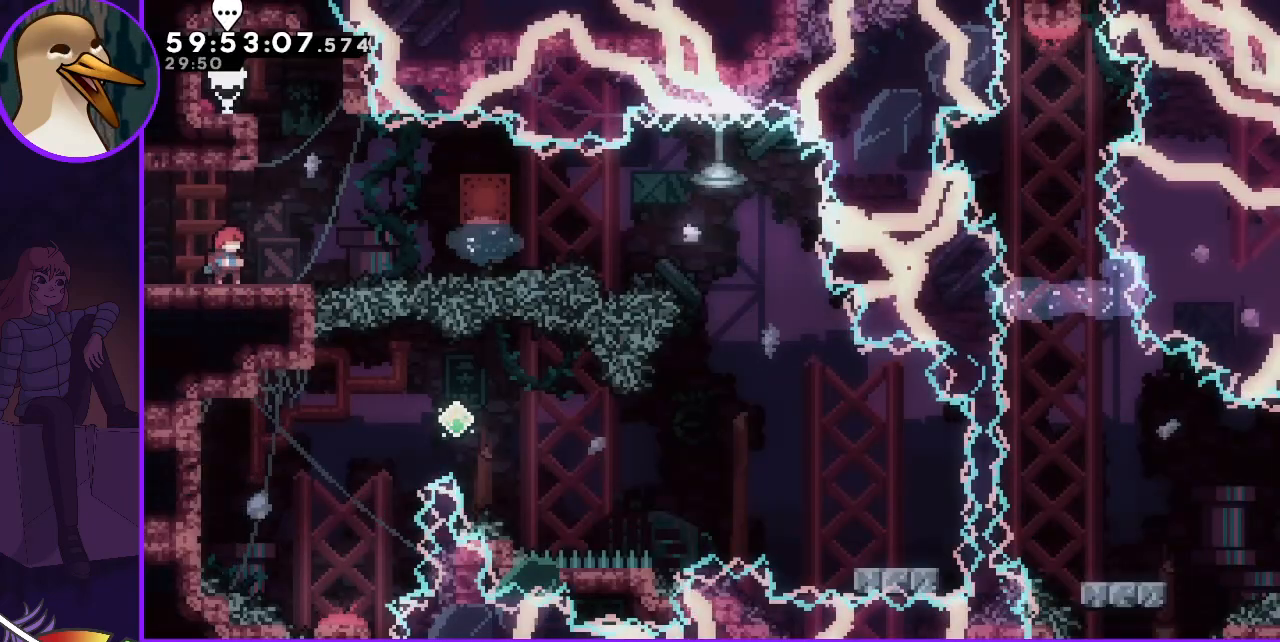
{"keys": ["down"], "events": [[250, "down", "down"], [300, "down", "up"], [333, "down", "down"], [433, "down", "up"], [483, "down", "down"]]}
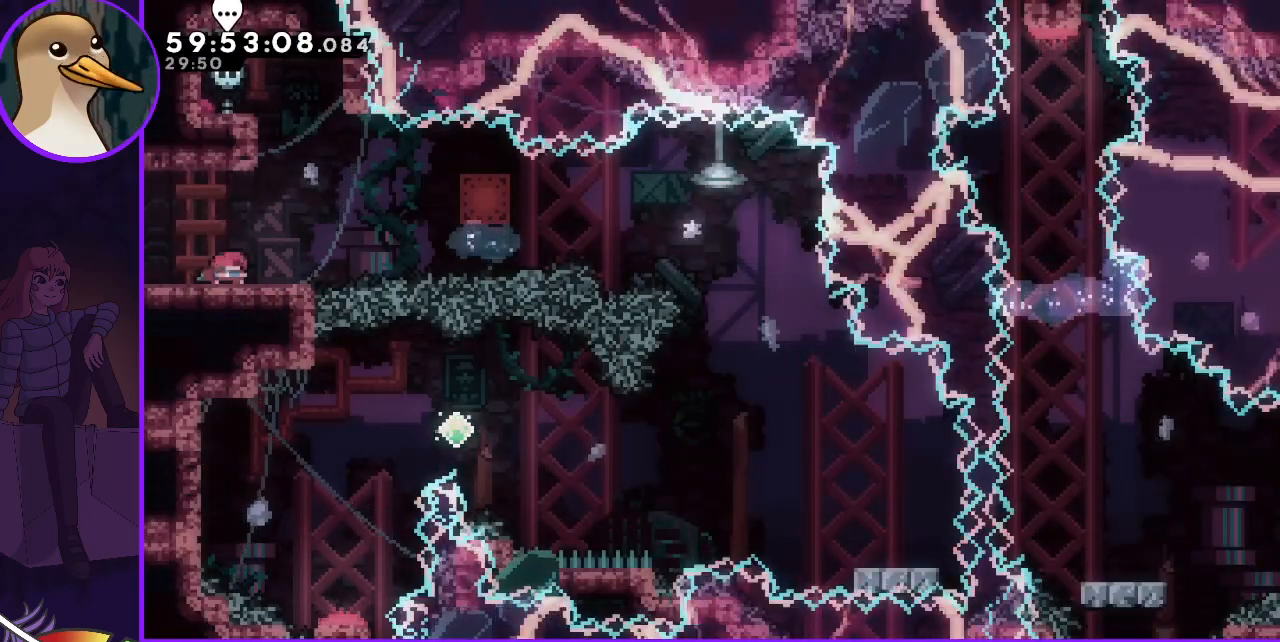
{"keys": ["left"], "events": [[83, "down", "up"], [217, "right", "down"], [317, "right", "up"], [500, "left", "down"]]}
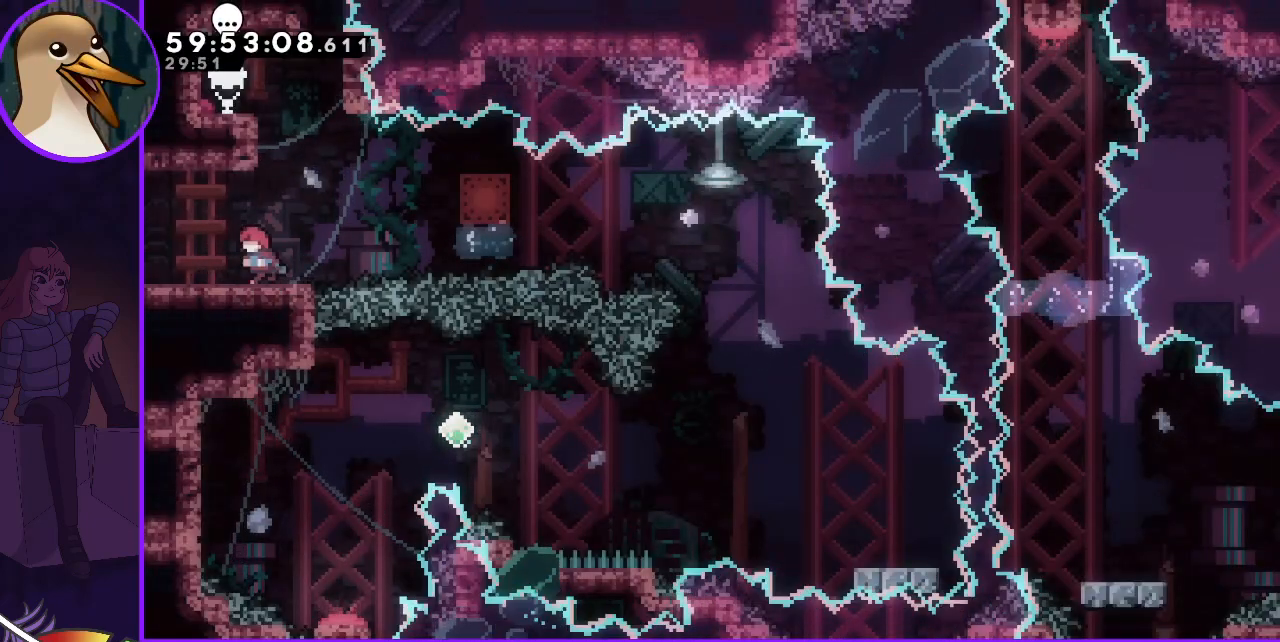
{"keys": ["right"], "events": [[133, "left", "up"], [317, "dash", "down"], [317, "down", "down"], [317, "right", "down"], [417, "dash", "up"], [417, "down", "up"]]}
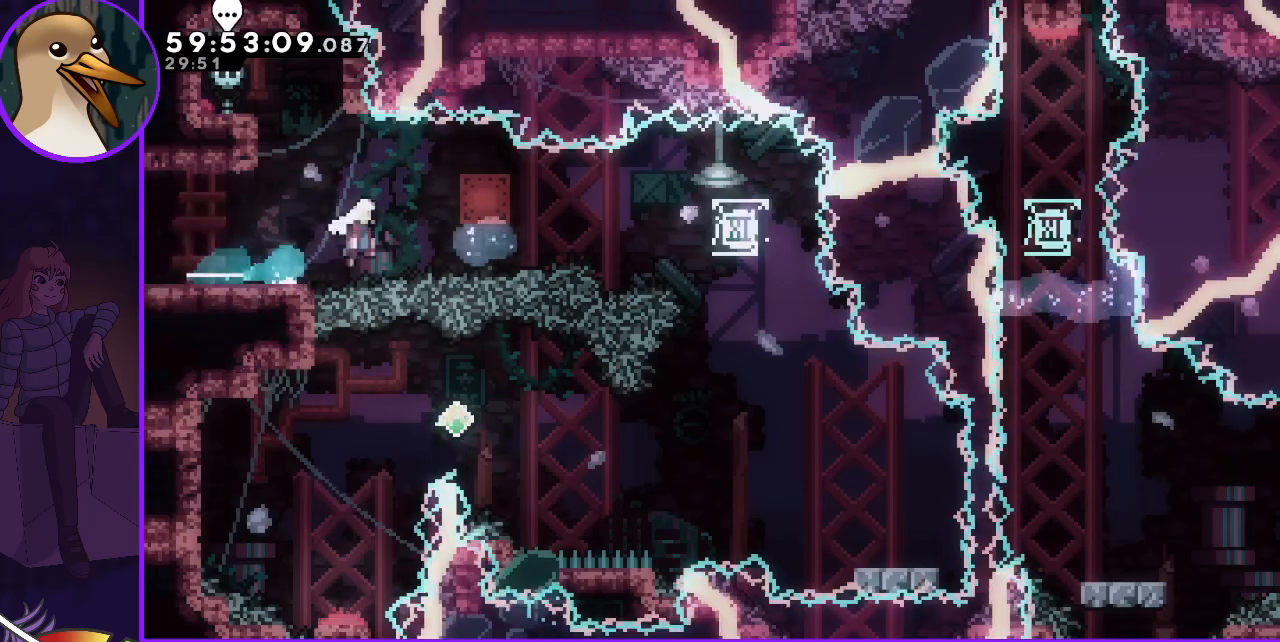
{"keys": ["grab", "jump", "right"], "events": [[17, "jump", "down"], [67, "grab", "down"]]}
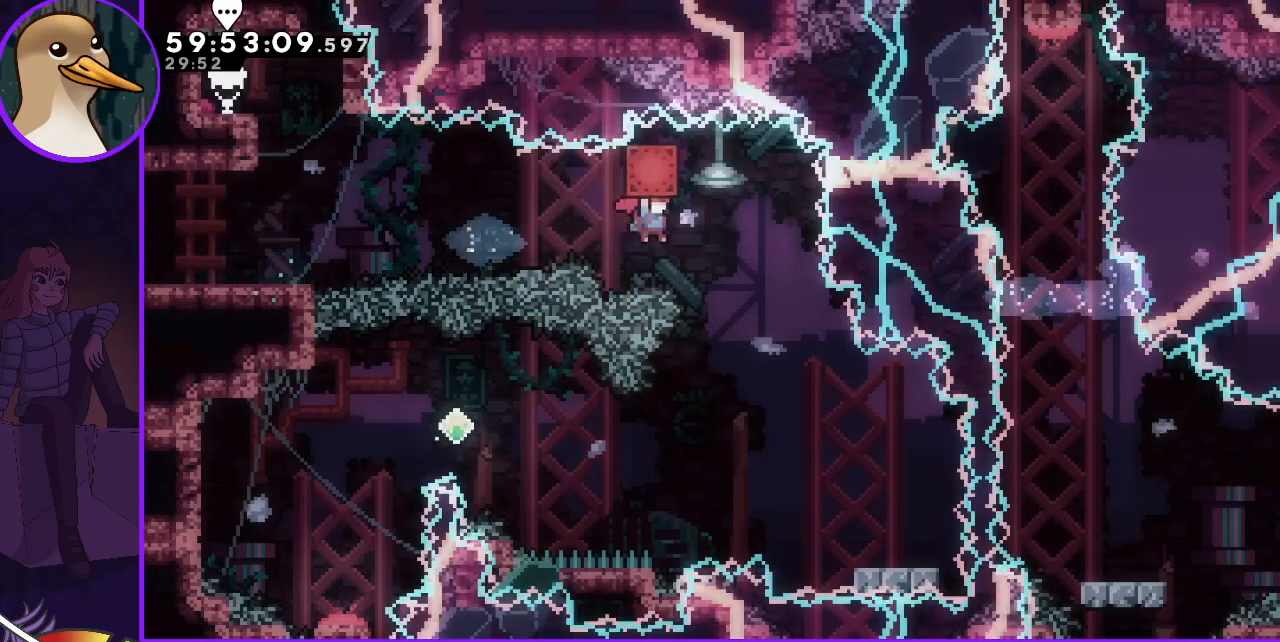
{"keys": [], "events": [[83, "jump", "up"], [117, "grab", "up"], [217, "right", "up"], [400, "right", "down"], [500, "right", "up"]]}
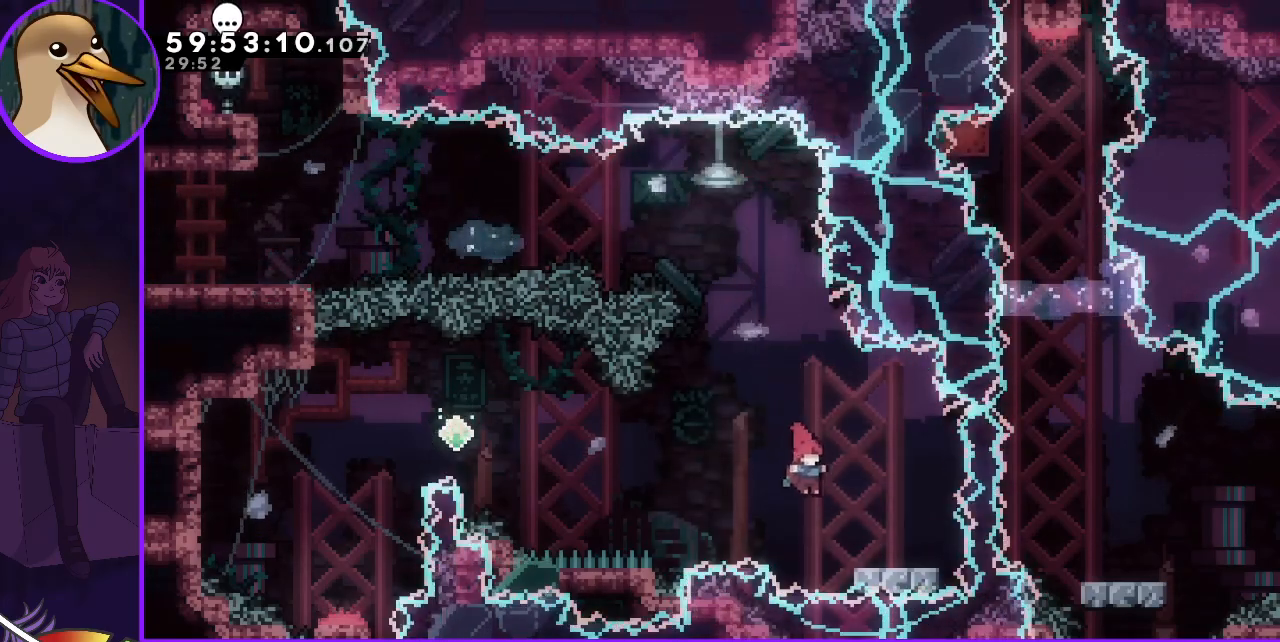
{"keys": ["jump", "left"], "events": [[83, "dash", "down"], [83, "down", "down"], [83, "right", "down"], [183, "dash", "up"], [233, "down", "up"], [233, "right", "up"], [283, "jump", "down"], [283, "left", "down"]]}
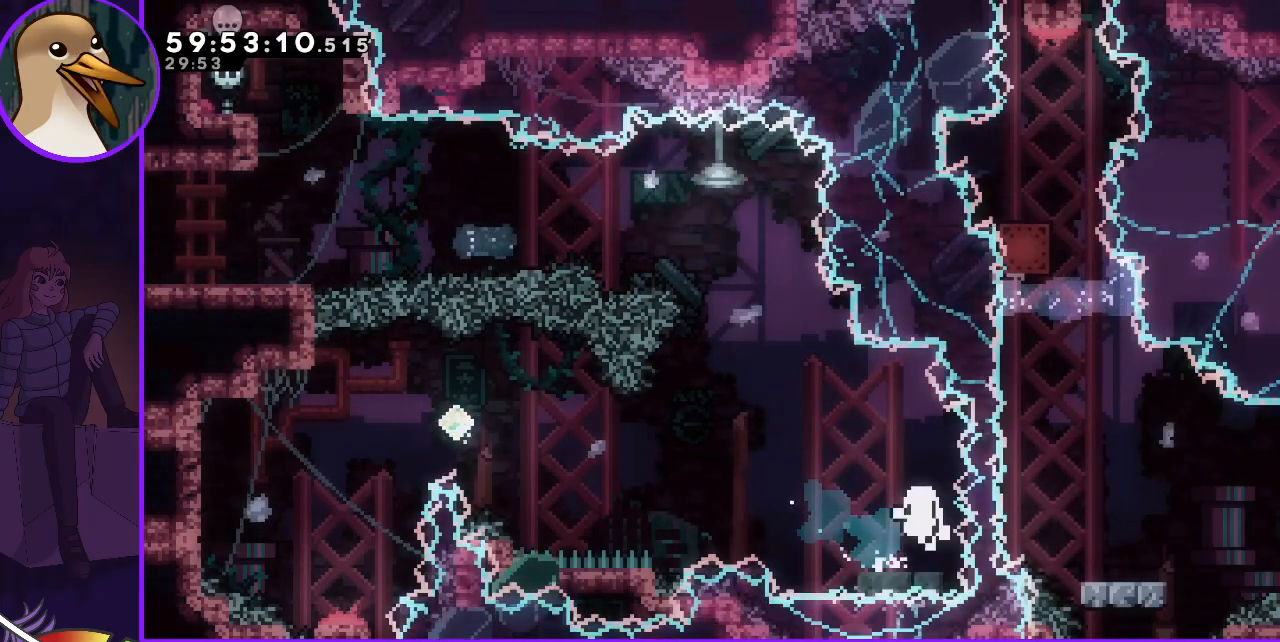
{"keys": [], "events": [[200, "jump", "up"], [200, "left", "up"]]}
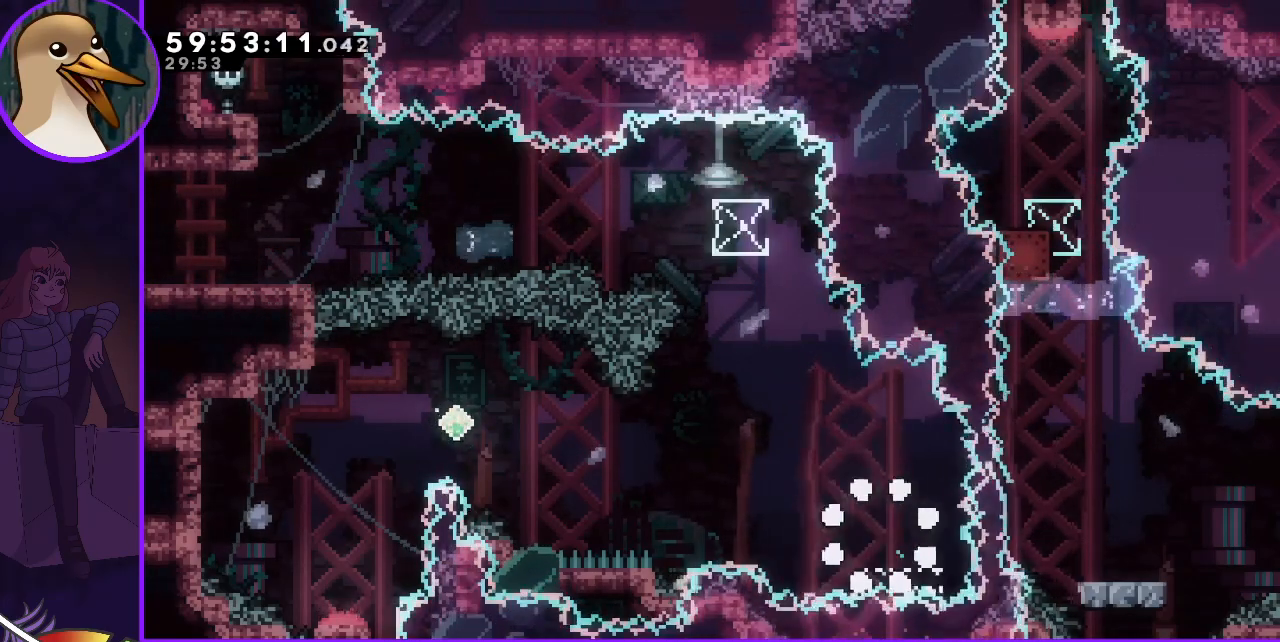
{"keys": [], "events": []}
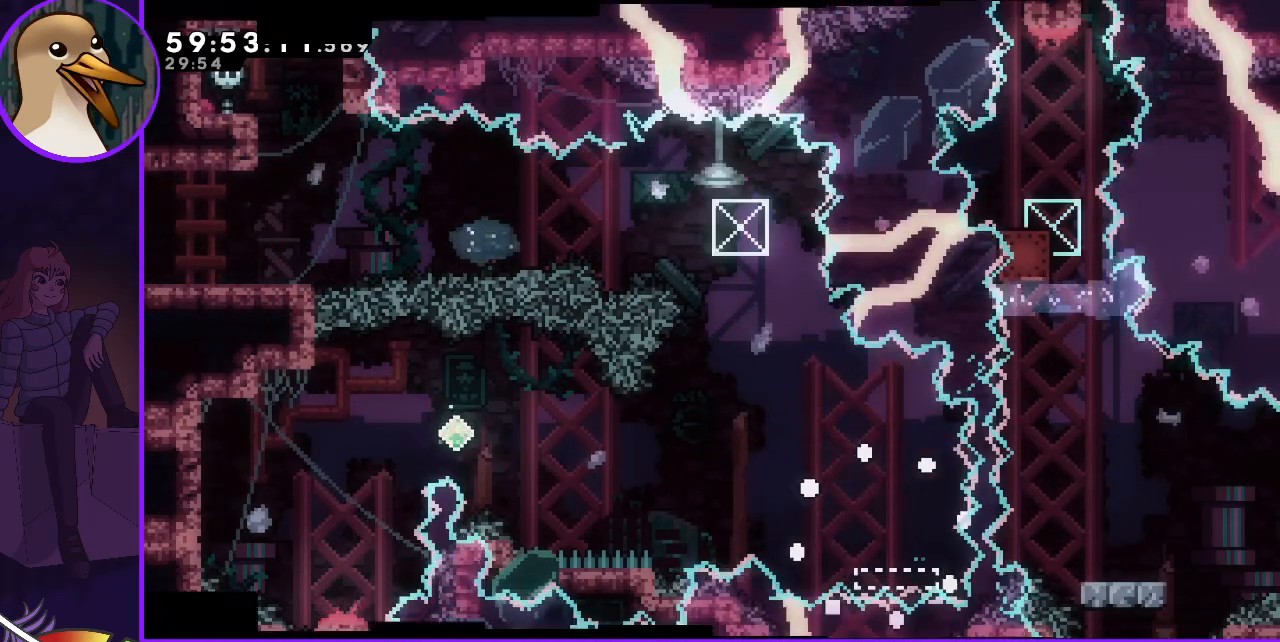
{"keys": [], "events": []}
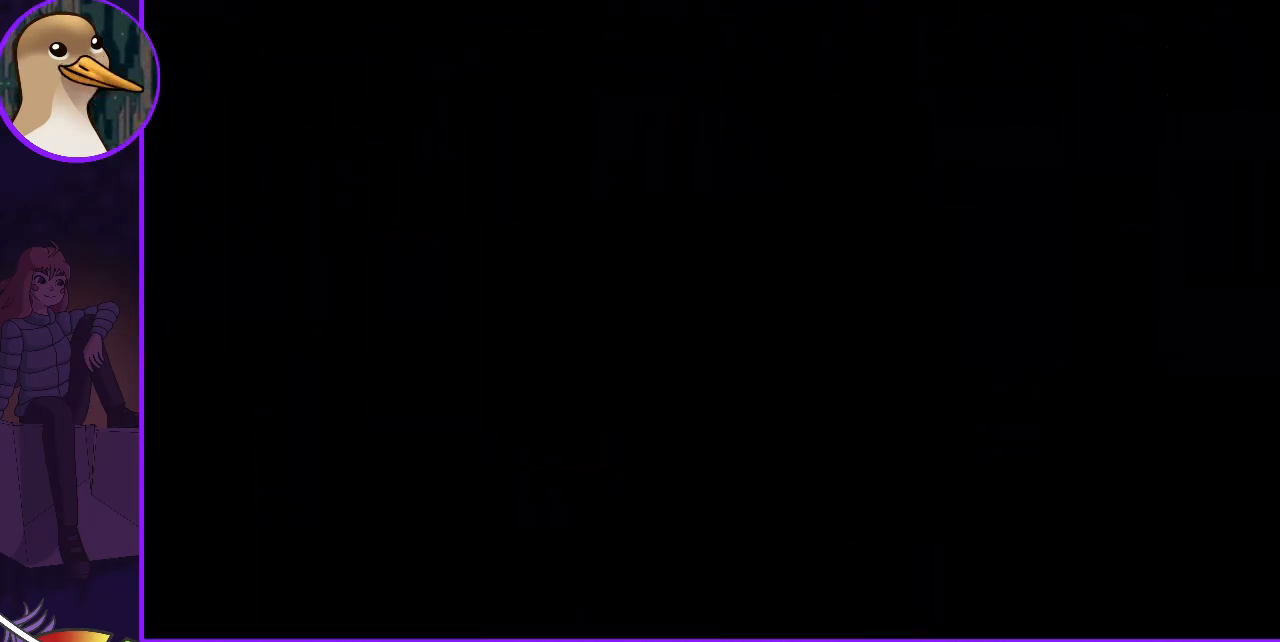
{"keys": [], "events": []}
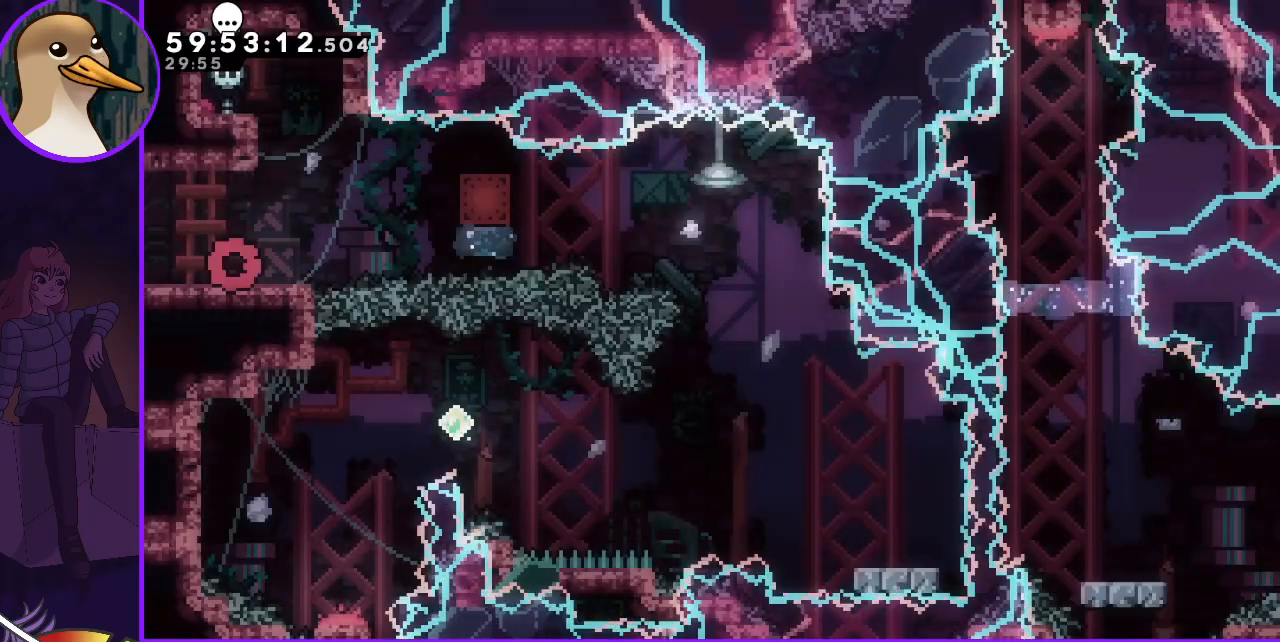
{"keys": ["right"], "events": [[350, "dash", "down"], [350, "down", "down"], [350, "right", "down"], [450, "dash", "up"], [500, "down", "up"]]}
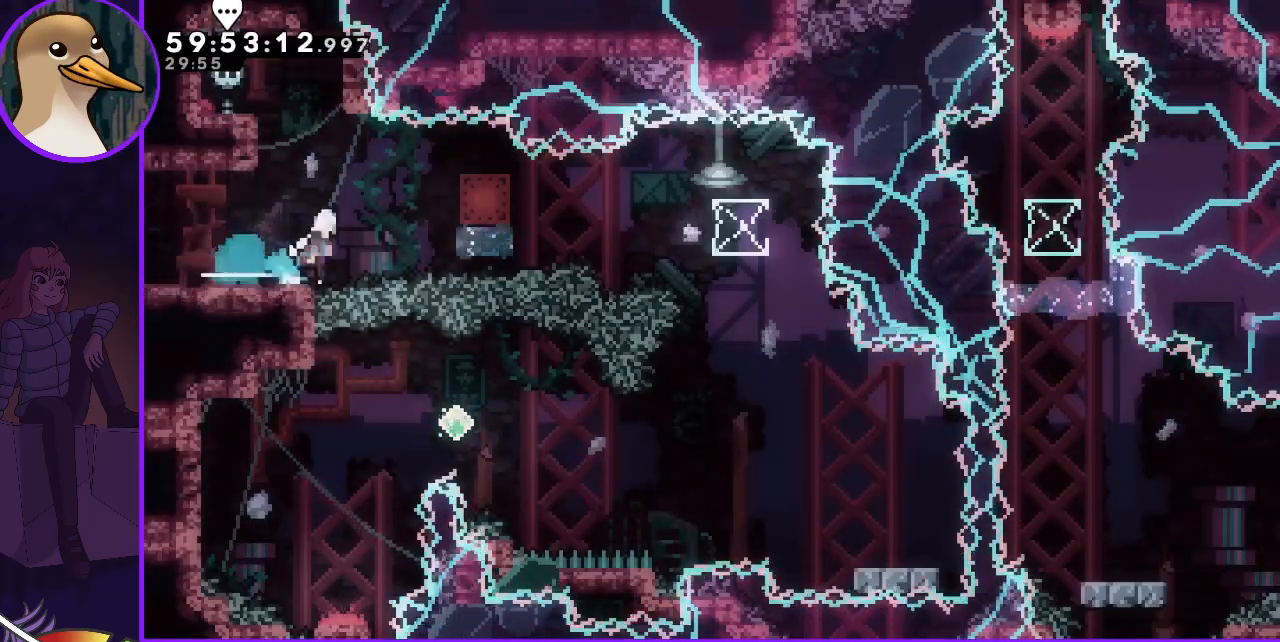
{"keys": ["grab", "right"], "events": [[50, "jump", "down"], [83, "grab", "down"], [500, "jump", "up"]]}
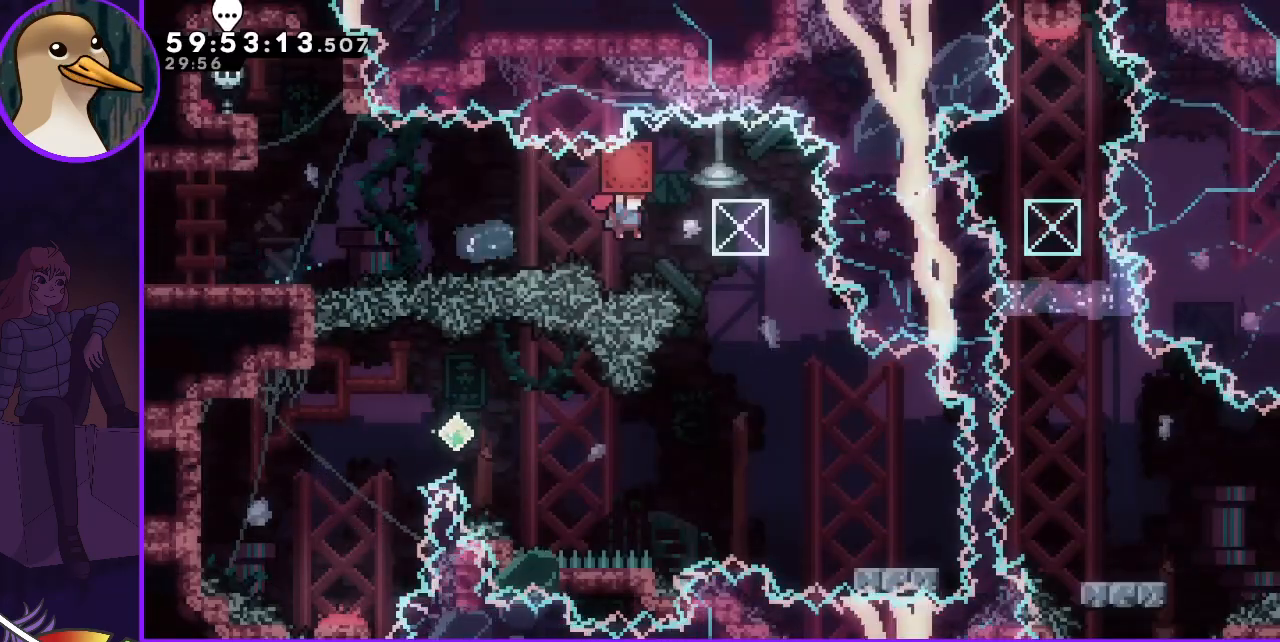
{"keys": ["right"], "events": [[150, "grab", "up"], [333, "right", "up"], [433, "right", "down"]]}
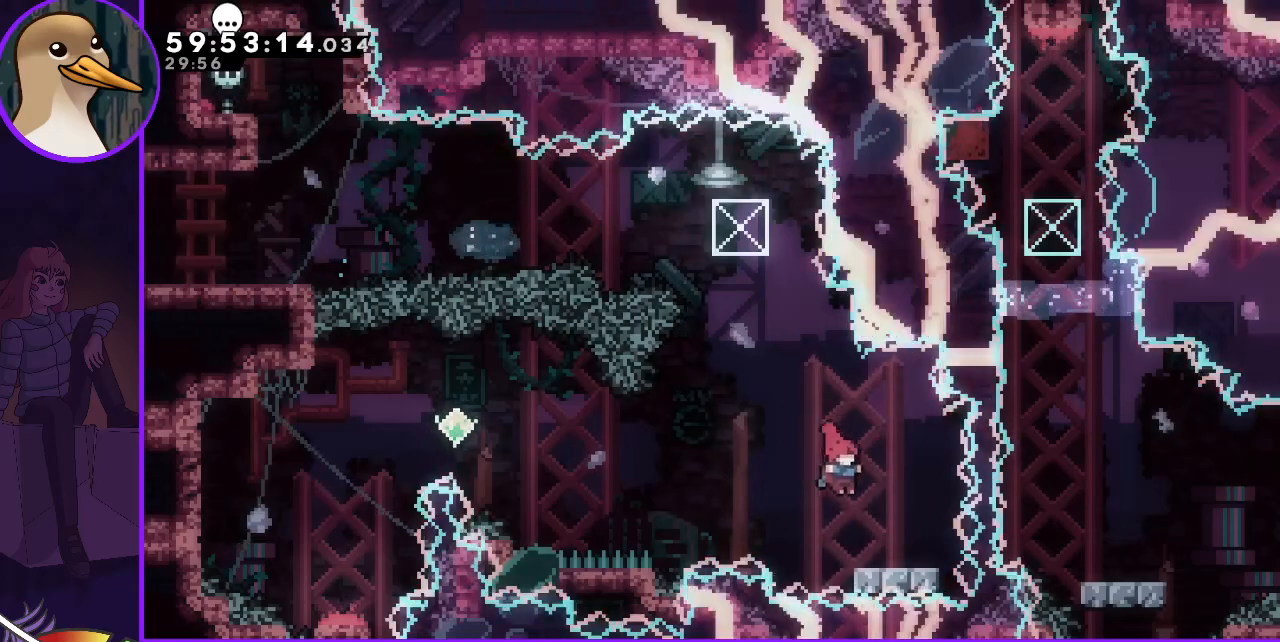
{"keys": ["jump", "left"], "events": [[33, "right", "up"], [117, "dash", "down"], [117, "down", "down"], [117, "right", "down"], [217, "dash", "up"], [217, "down", "up"], [267, "left", "down"], [267, "right", "up"], [317, "jump", "down"]]}
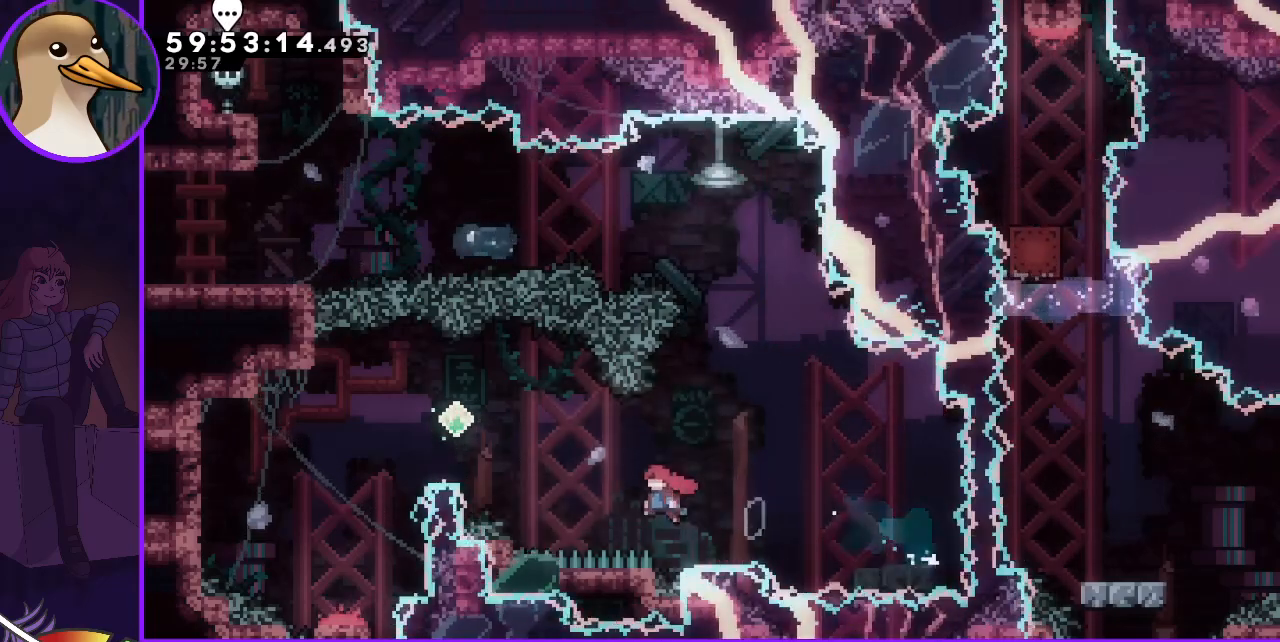
{"keys": ["grab", "left"], "events": [[183, "dash", "down"], [183, "up", "down"], [283, "dash", "up"], [283, "up", "up"], [383, "grab", "down"], [383, "jump", "up"]]}
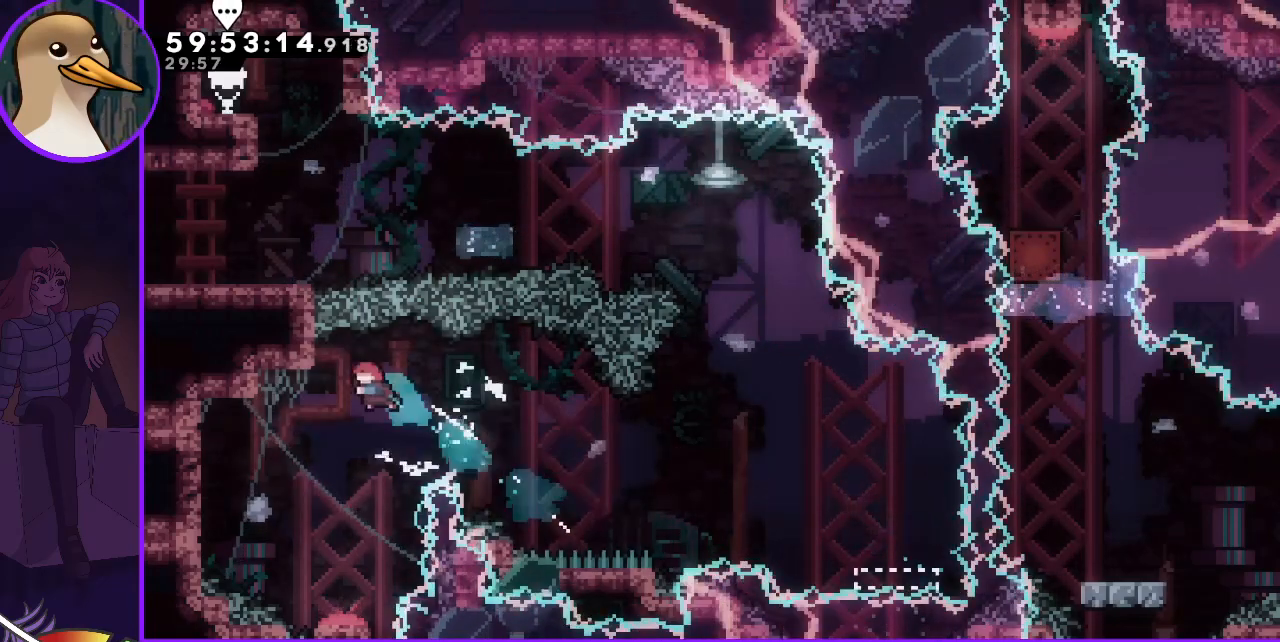
{"keys": [], "events": [[17, "left", "up"], [67, "down", "down"], [250, "grab", "up"], [483, "down", "up"]]}
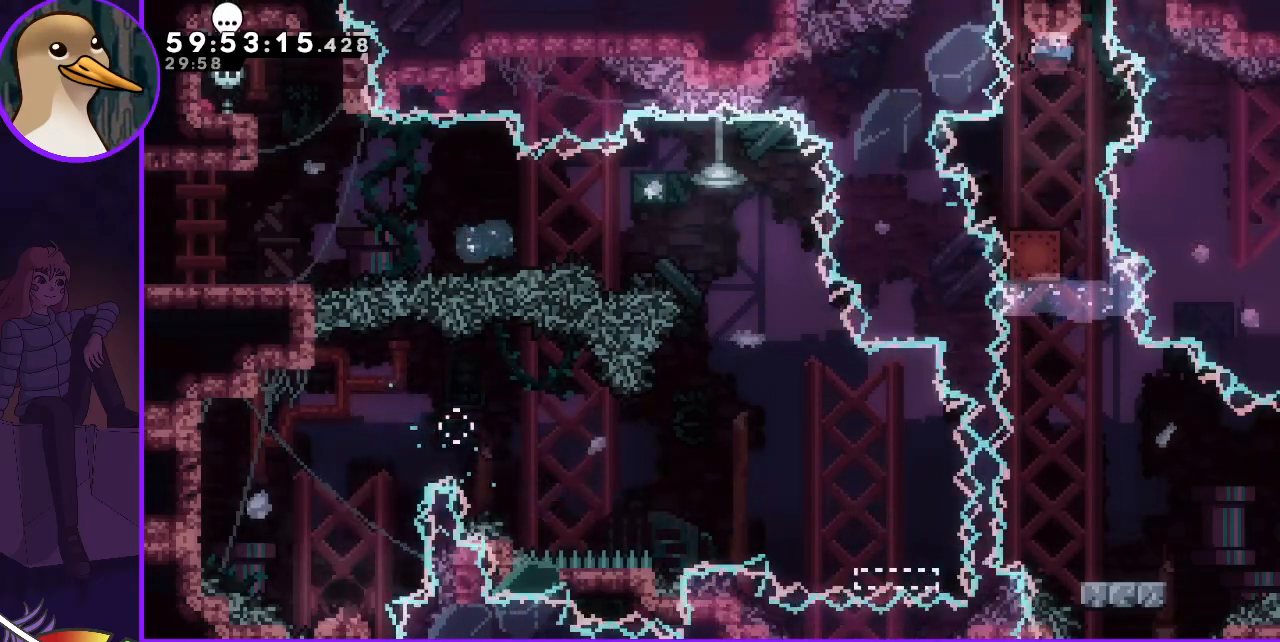
{"keys": ["grab", "right"], "events": [[267, "grab", "down"], [500, "right", "down"]]}
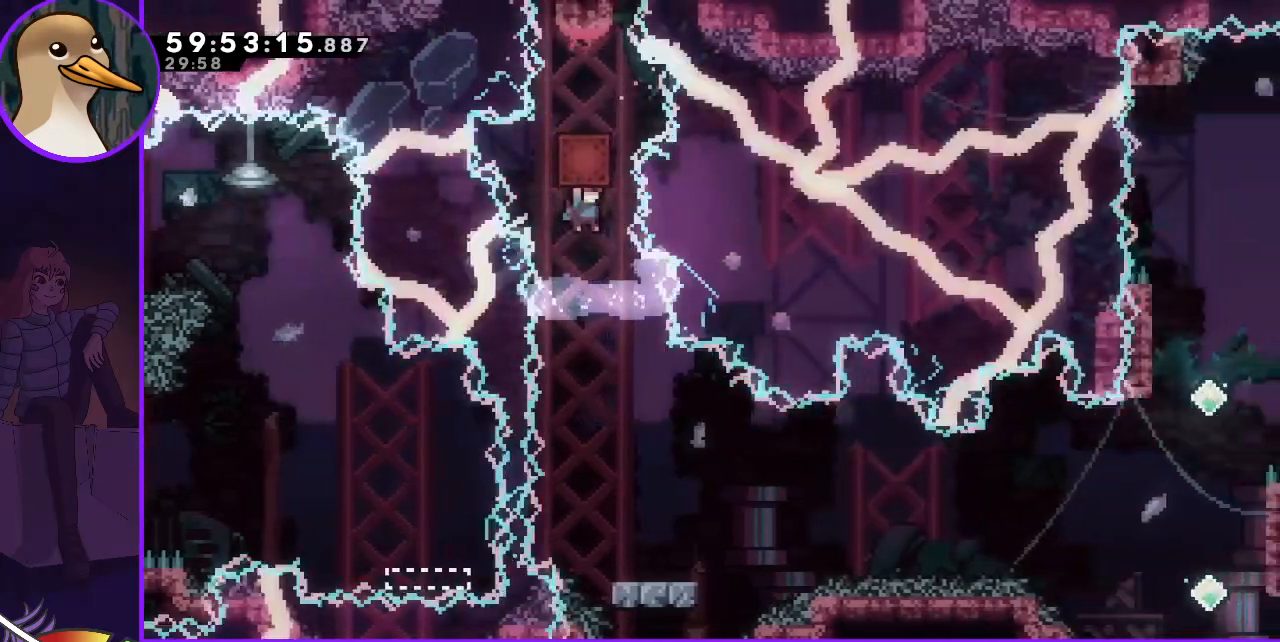
{"keys": [], "events": [[50, "grab", "up"], [133, "right", "up"]]}
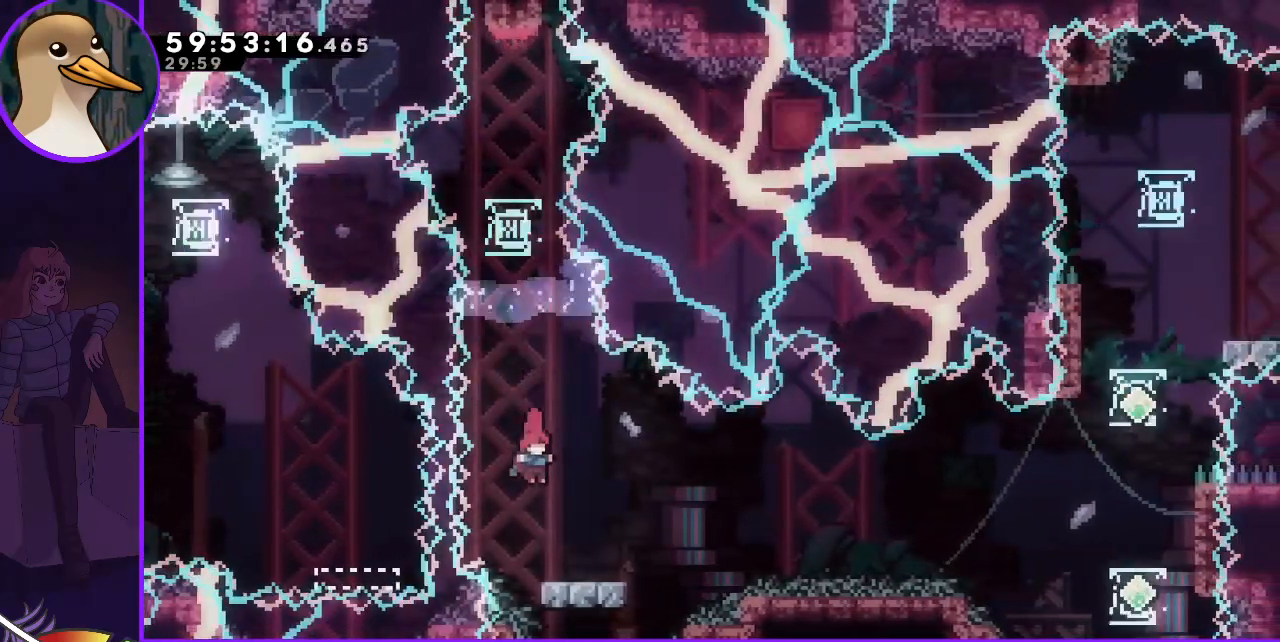
{"keys": ["grab", "jump", "right"], "events": [[117, "dash", "down"], [117, "down", "down"], [117, "right", "down"], [200, "dash", "up"], [250, "down", "up"], [333, "grab", "down"], [333, "jump", "down"]]}
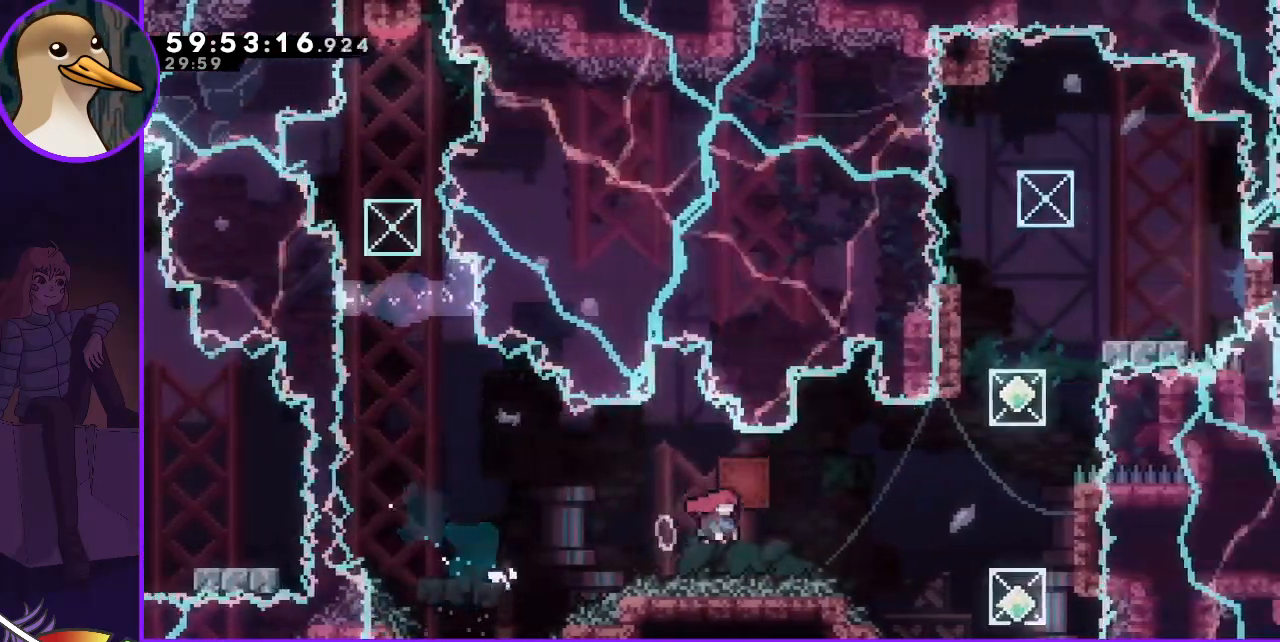
{"keys": ["right"], "events": [[450, "jump", "up"], [500, "grab", "up"]]}